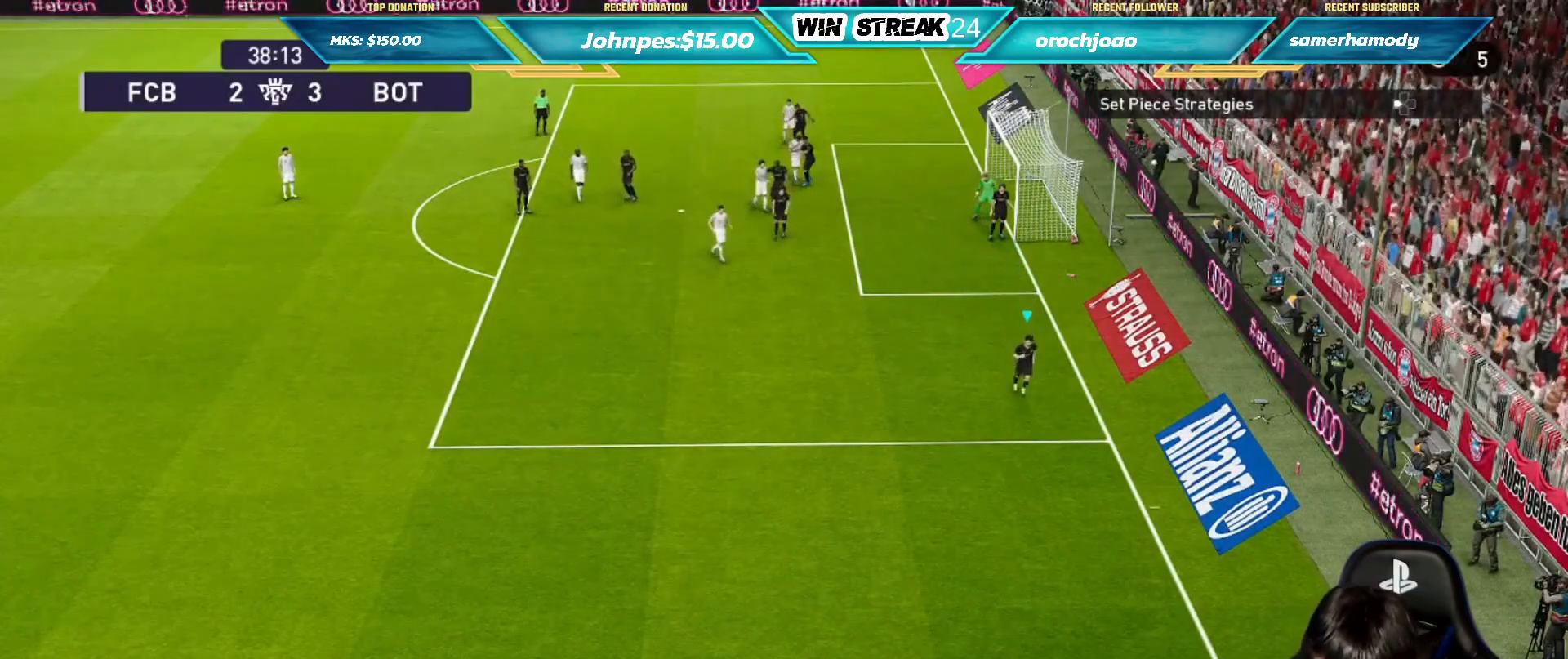
Gameplay with a controller (PlayStation layout); each line is a JSON object with the inputs held at the frame after it. "events" lists button and stick changes between this image and that frame as [ms after this image, input, new state], when the widget could be followed in between.
{"buttons": ["R1"], "left_stick": "down", "right_stick": "center", "events": []}
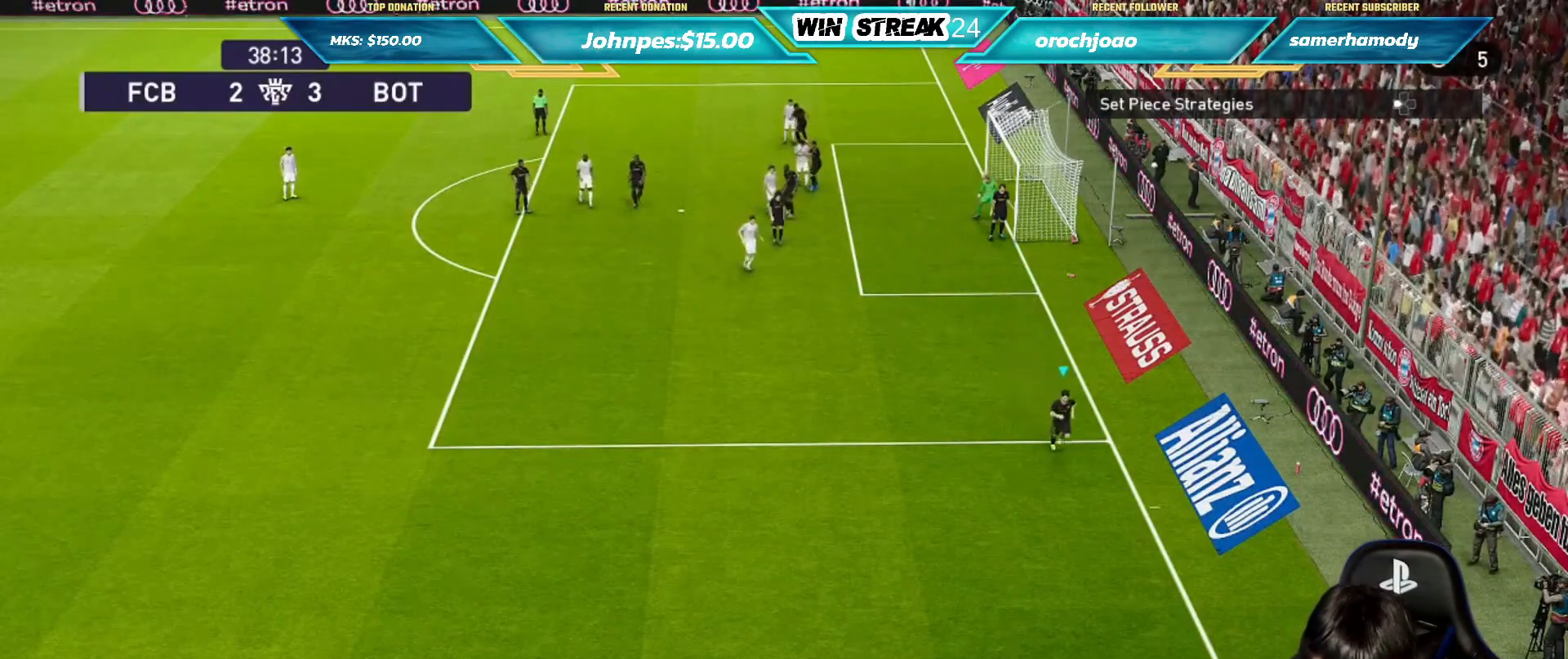
{"buttons": ["R1"], "left_stick": "down", "right_stick": "center", "events": []}
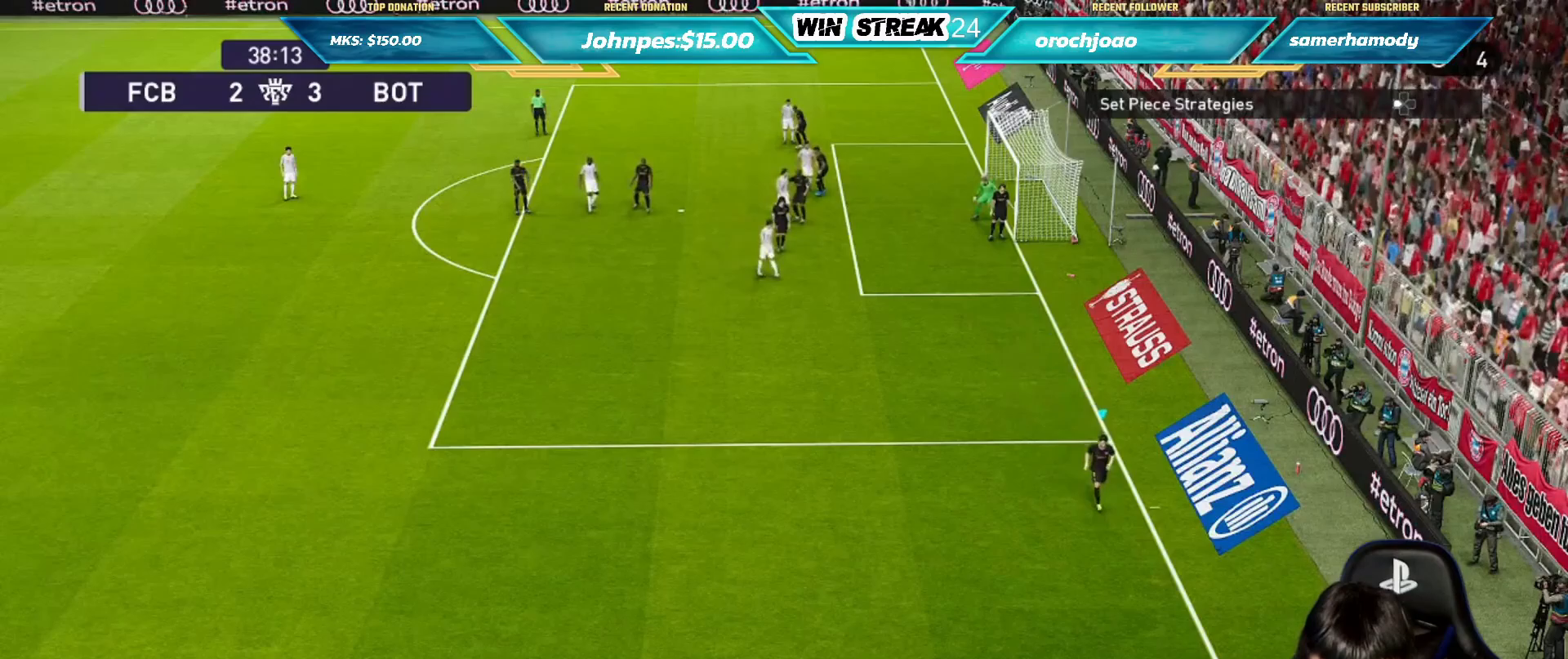
{"buttons": [], "left_stick": "down", "right_stick": "center", "events": [[400, "R1", "up"]]}
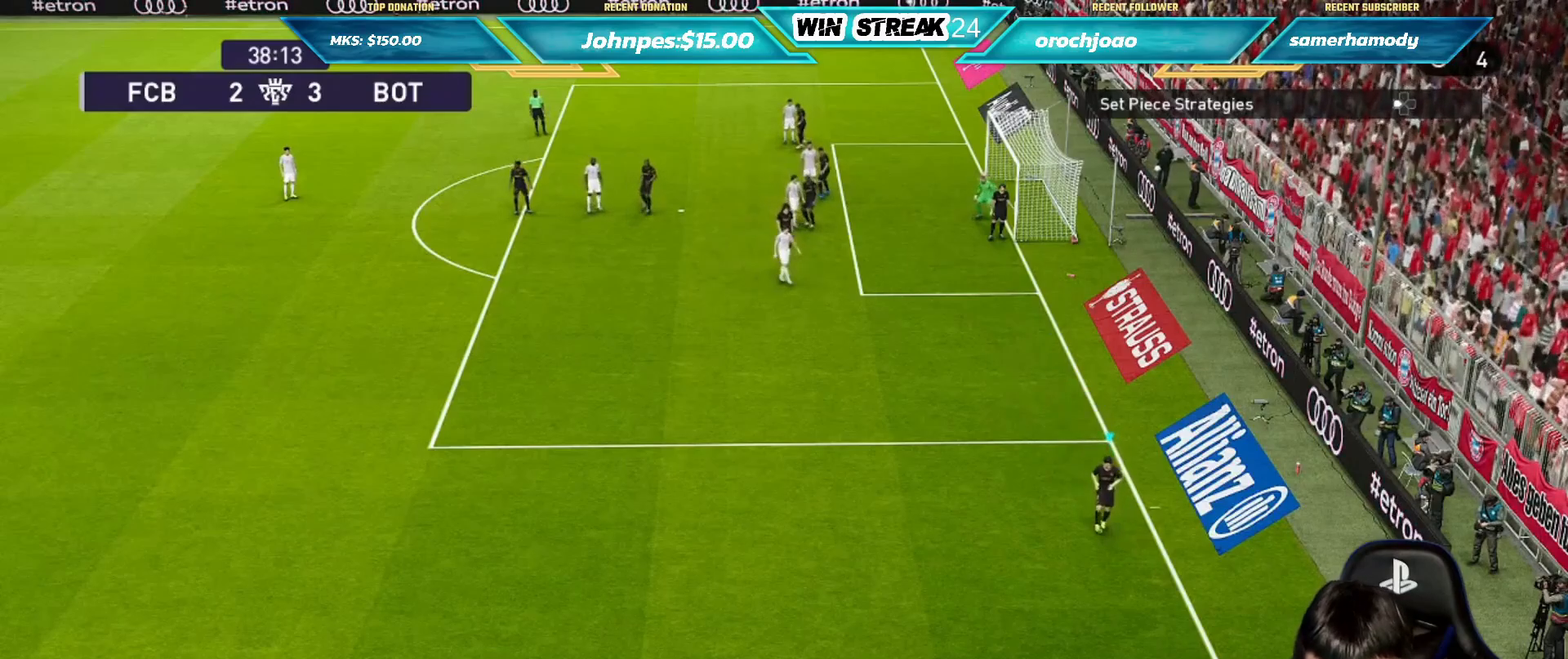
{"buttons": [], "left_stick": "right", "right_stick": "center", "events": [[133, "left_stick", "center"], [500, "left_stick", "right"]]}
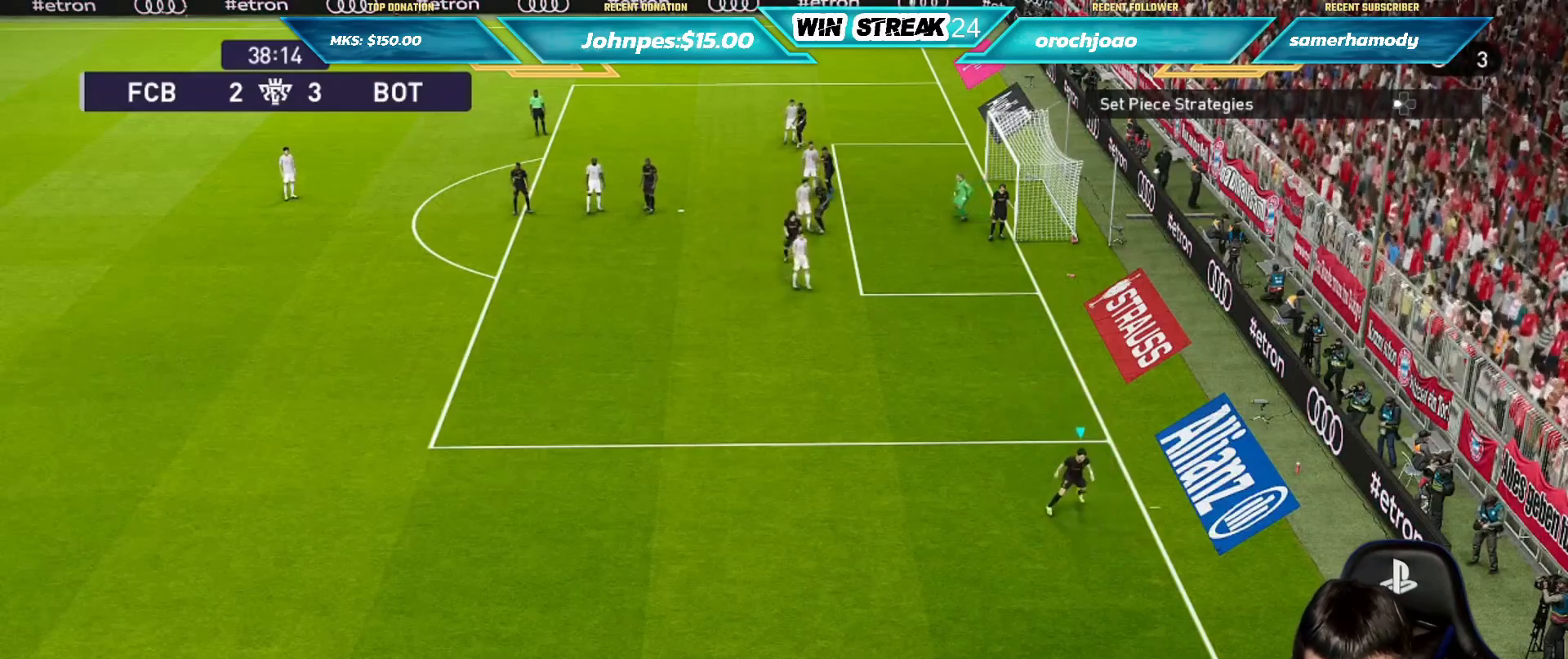
{"buttons": [], "left_stick": "left", "right_stick": "center", "events": [[100, "left_stick", "center"], [233, "left_stick", "left"], [317, "SQUARE", "down"], [383, "SQUARE", "up"]]}
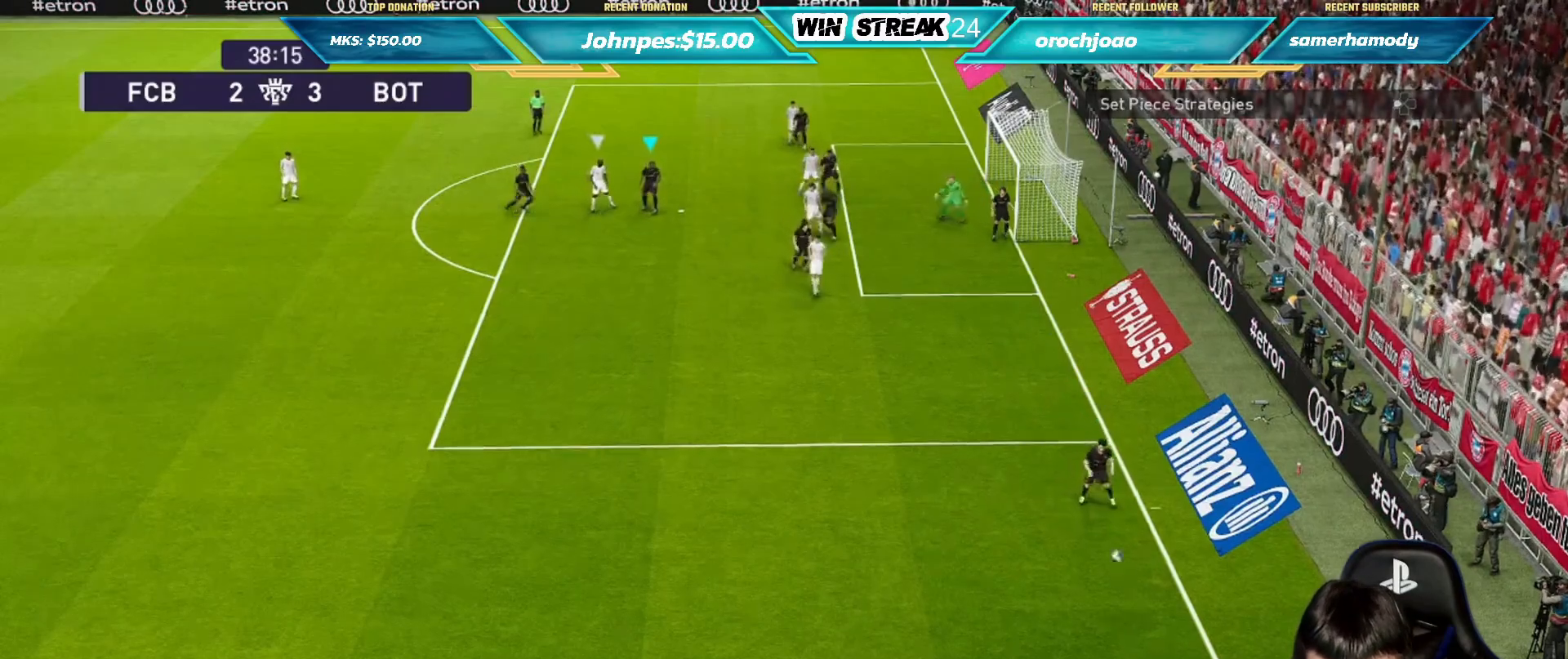
{"buttons": [], "left_stick": "down-left", "right_stick": "center", "events": [[33, "SQUARE", "down"], [133, "SQUARE", "up"], [217, "SQUARE", "down"], [250, "left_stick", "down-left"], [300, "SQUARE", "up"], [400, "SQUARE", "down"], [483, "SQUARE", "up"]]}
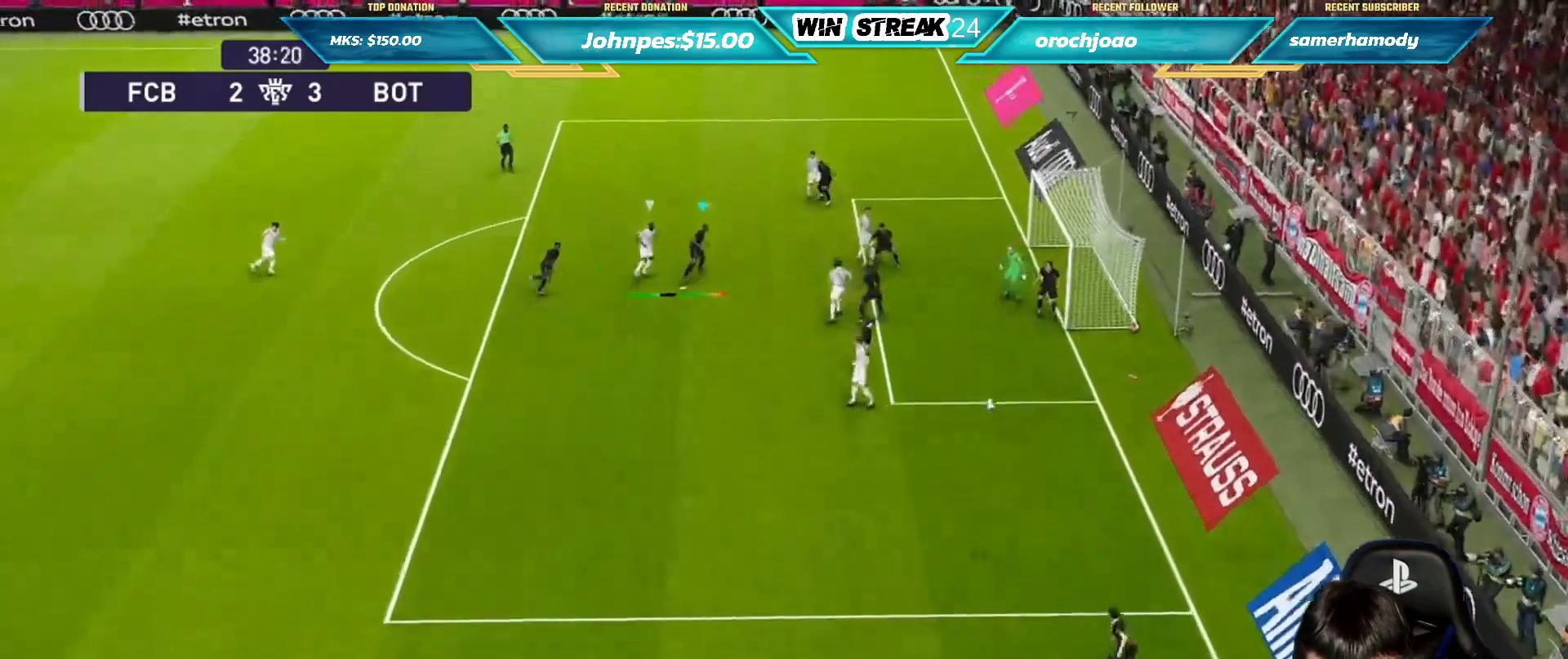
{"buttons": [], "left_stick": "down-left", "right_stick": "center", "events": [[100, "SQUARE", "down"], [183, "SQUARE", "up"], [267, "SQUARE", "down"], [317, "SQUARE", "up"], [450, "SQUARE", "down"], [500, "SQUARE", "up"]]}
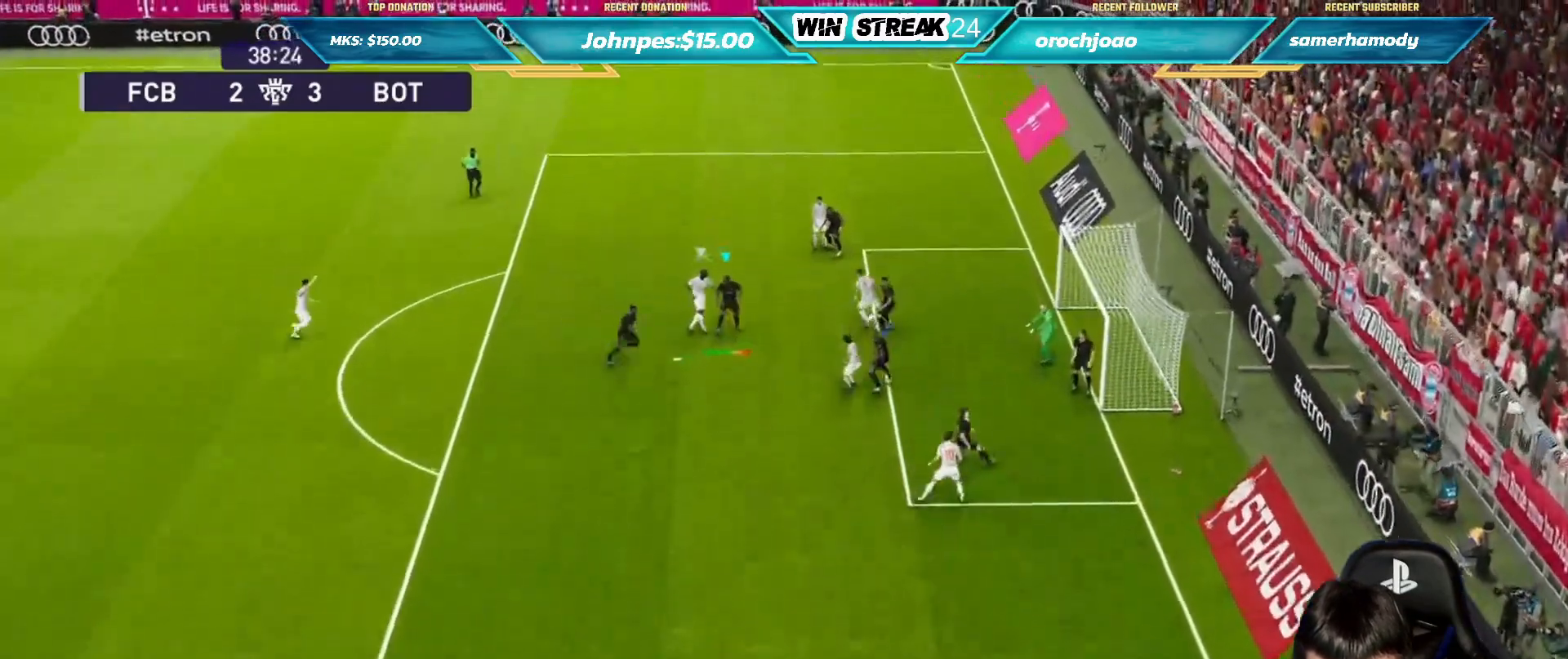
{"buttons": ["SQUARE", "R1"], "left_stick": "down-left", "right_stick": "center", "events": [[100, "SQUARE", "down"], [167, "SQUARE", "up"], [283, "SQUARE", "down"], [367, "SQUARE", "up"], [450, "SQUARE", "down"], [500, "R1", "down"]]}
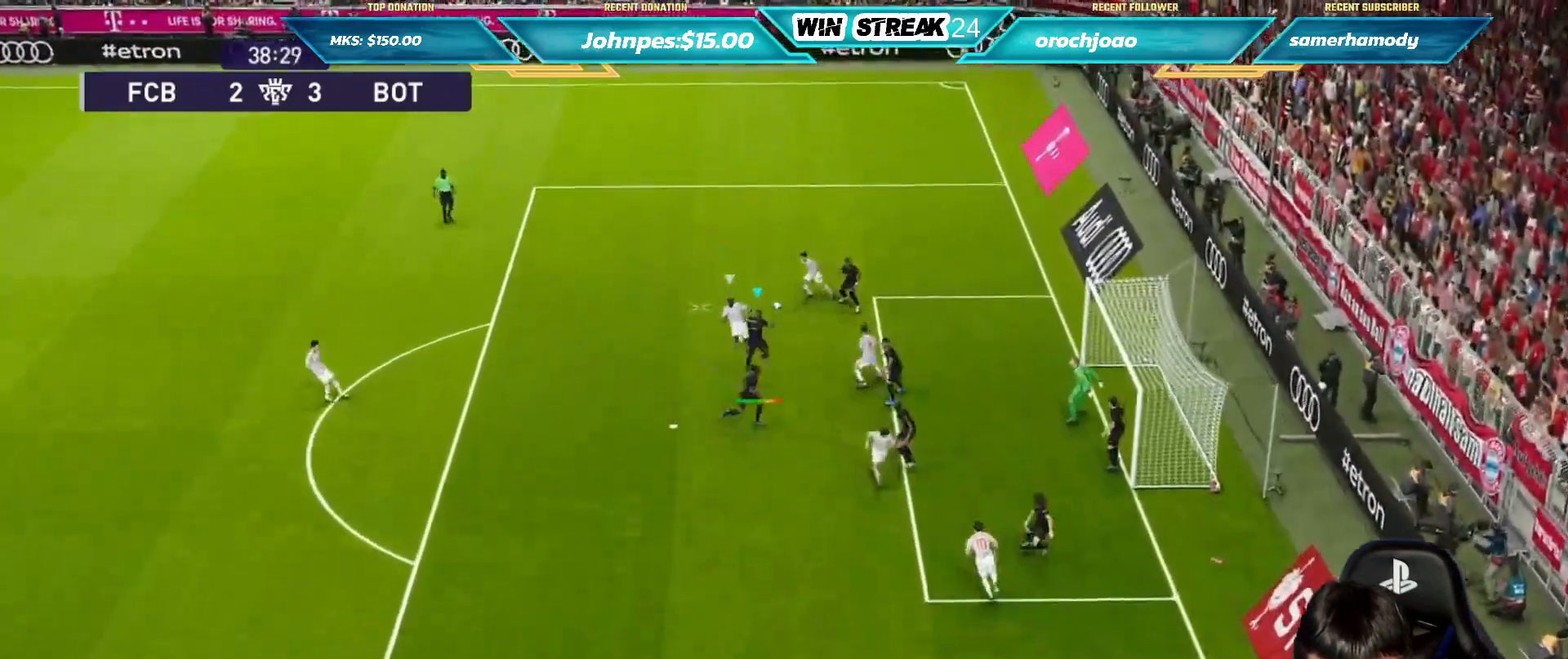
{"buttons": ["R1"], "left_stick": "left", "right_stick": "center", "events": [[50, "SQUARE", "up"], [150, "left_stick", "left"]]}
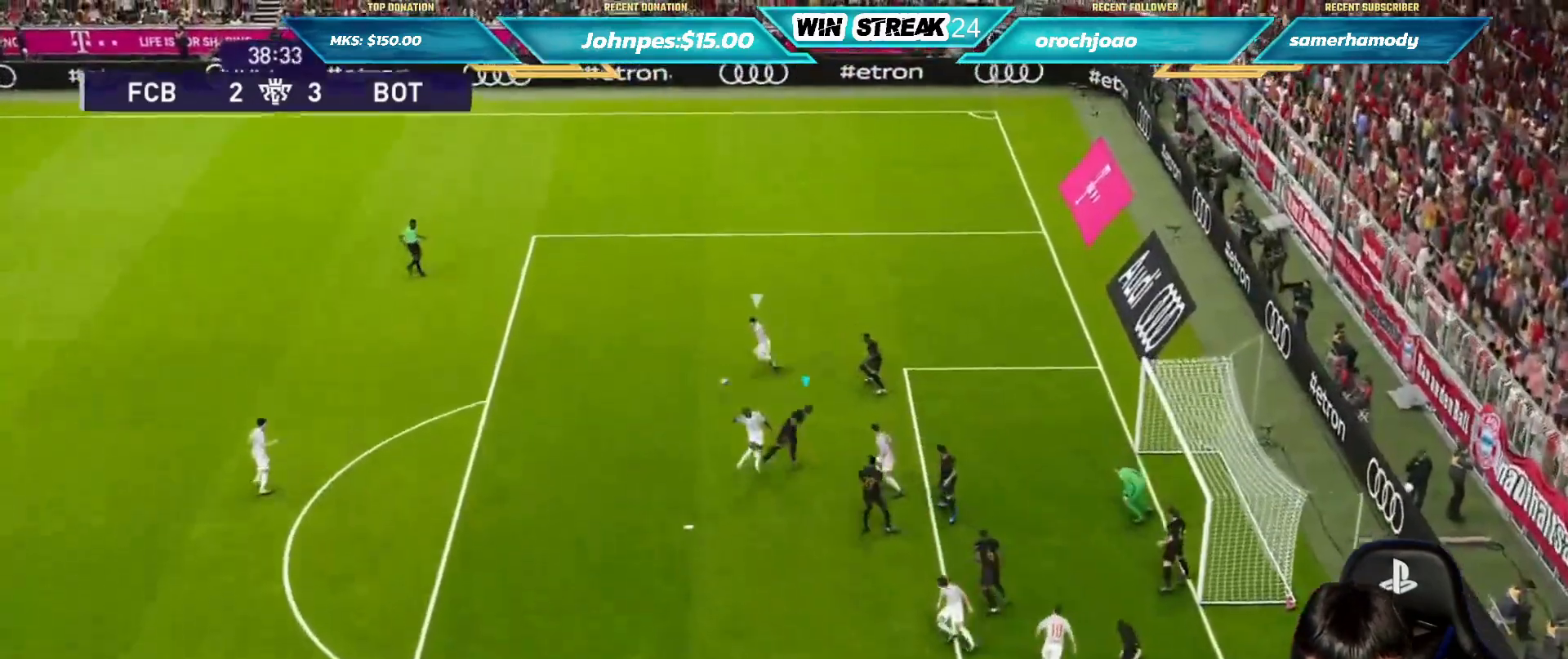
{"buttons": ["R1"], "left_stick": "left", "right_stick": "center", "events": [[50, "L1", "down"], [150, "L1", "up"]]}
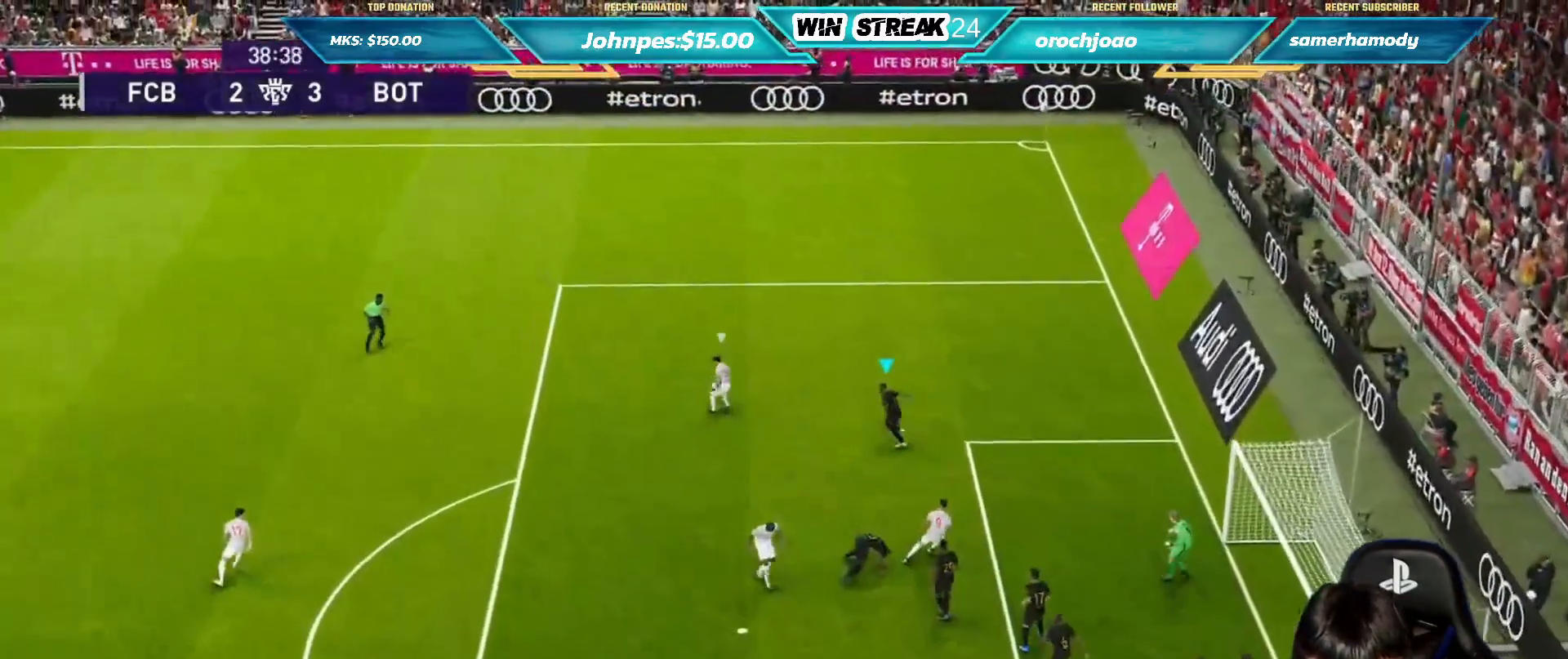
{"buttons": ["R1"], "left_stick": "left", "right_stick": "center", "events": []}
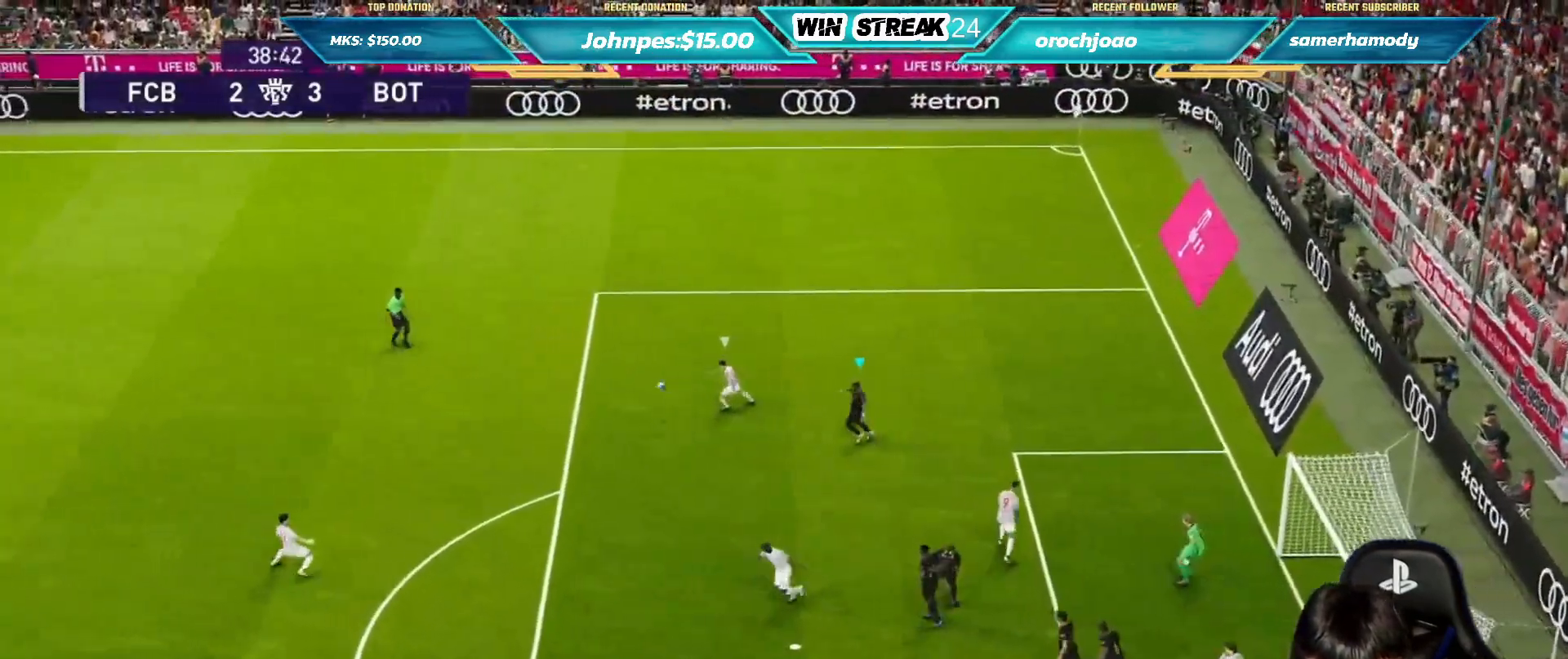
{"buttons": ["R1"], "left_stick": "down-left", "right_stick": "center", "events": [[250, "left_stick", "down-left"]]}
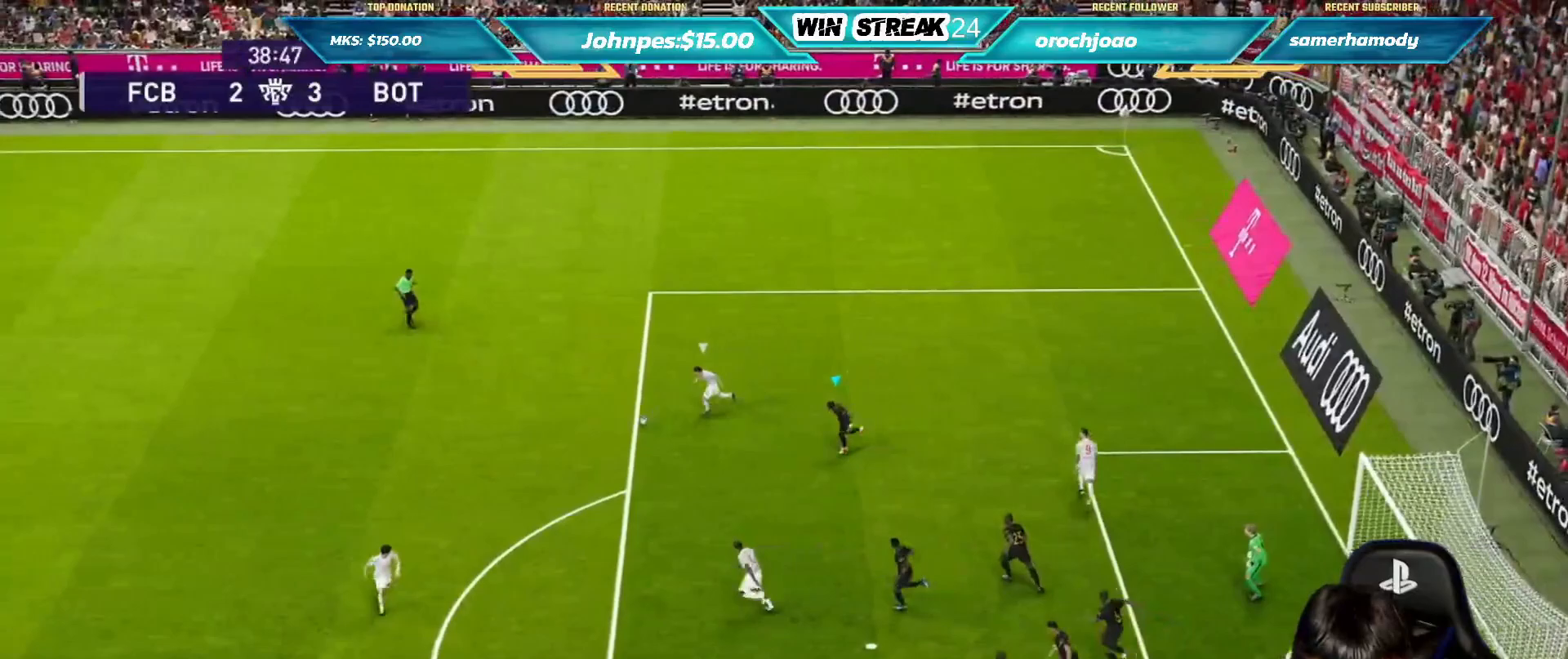
{"buttons": ["SQUARE", "R1"], "left_stick": "down-left", "right_stick": "center", "events": [[250, "SQUARE", "down"]]}
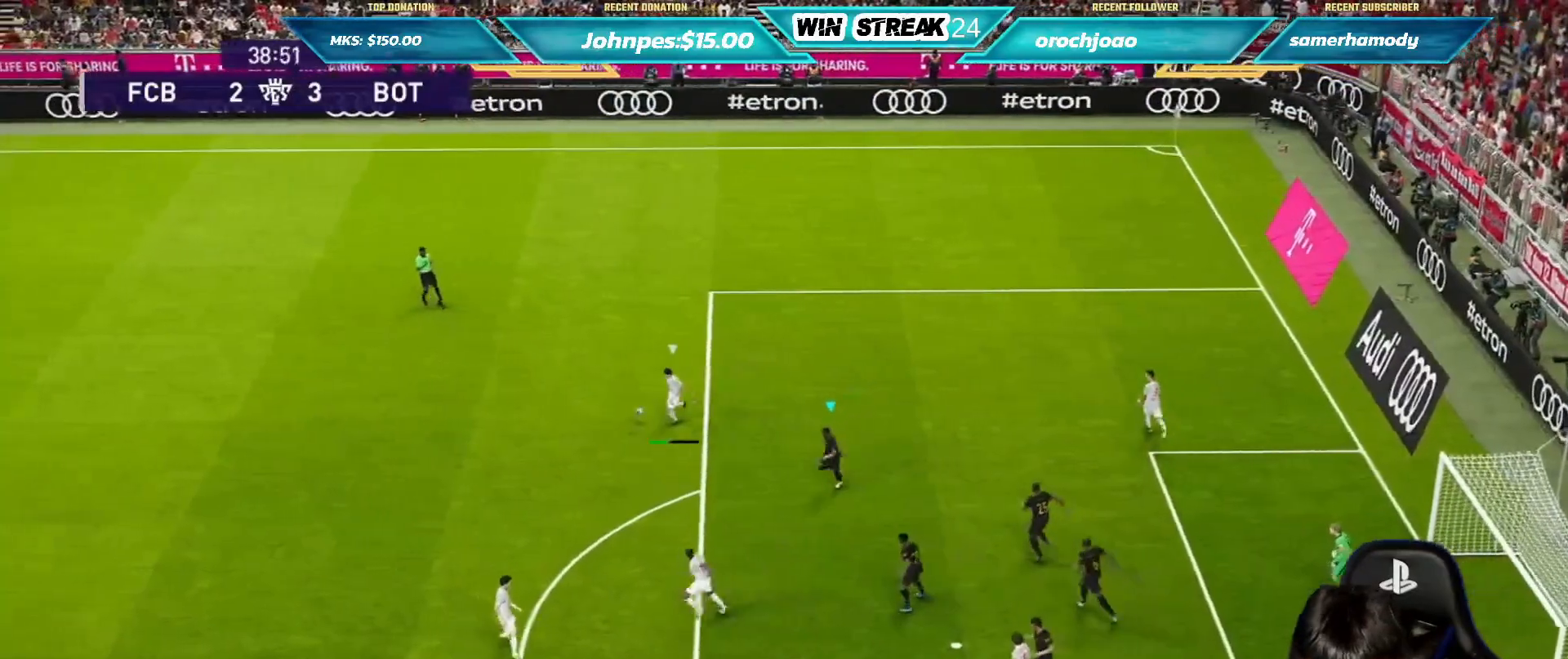
{"buttons": [], "left_stick": "down", "right_stick": "center", "events": [[67, "R1", "up"], [67, "left_stick", "up"], [83, "SQUARE", "up"], [250, "left_stick", "left"], [450, "left_stick", "down"]]}
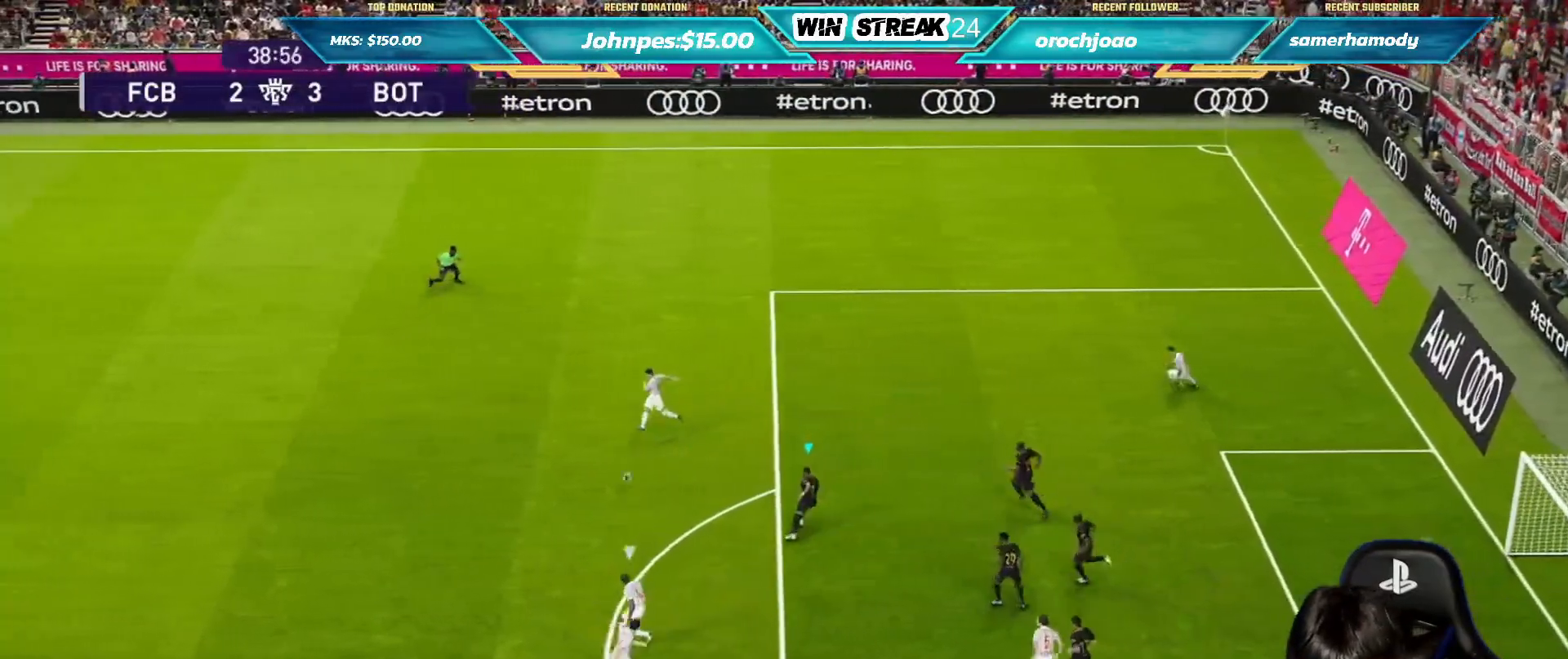
{"buttons": ["R1"], "left_stick": "down-left", "right_stick": "center", "events": [[50, "L1", "down"], [133, "R1", "down"], [133, "left_stick", "down-left"], [150, "L1", "up"]]}
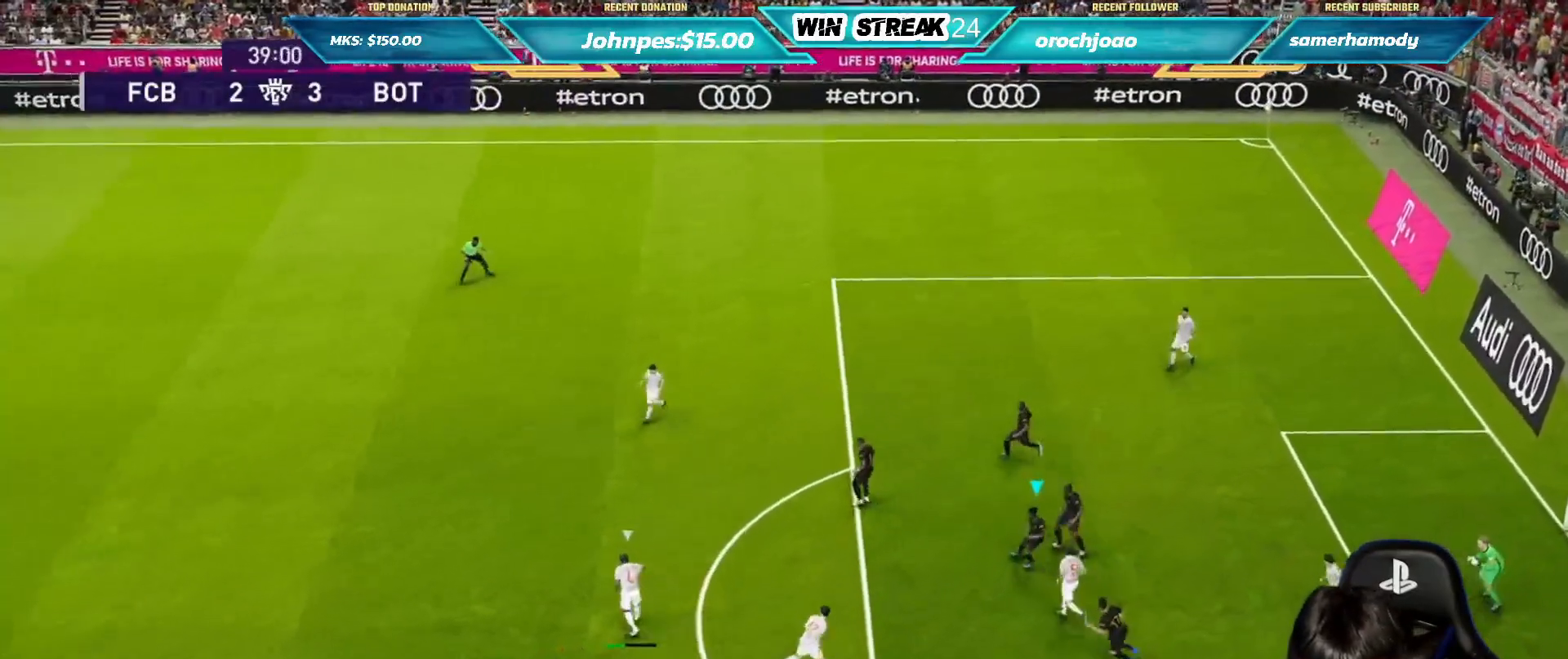
{"buttons": ["SQUARE", "R1"], "left_stick": "down", "right_stick": "center", "events": [[33, "SQUARE", "down"], [317, "left_stick", "down"]]}
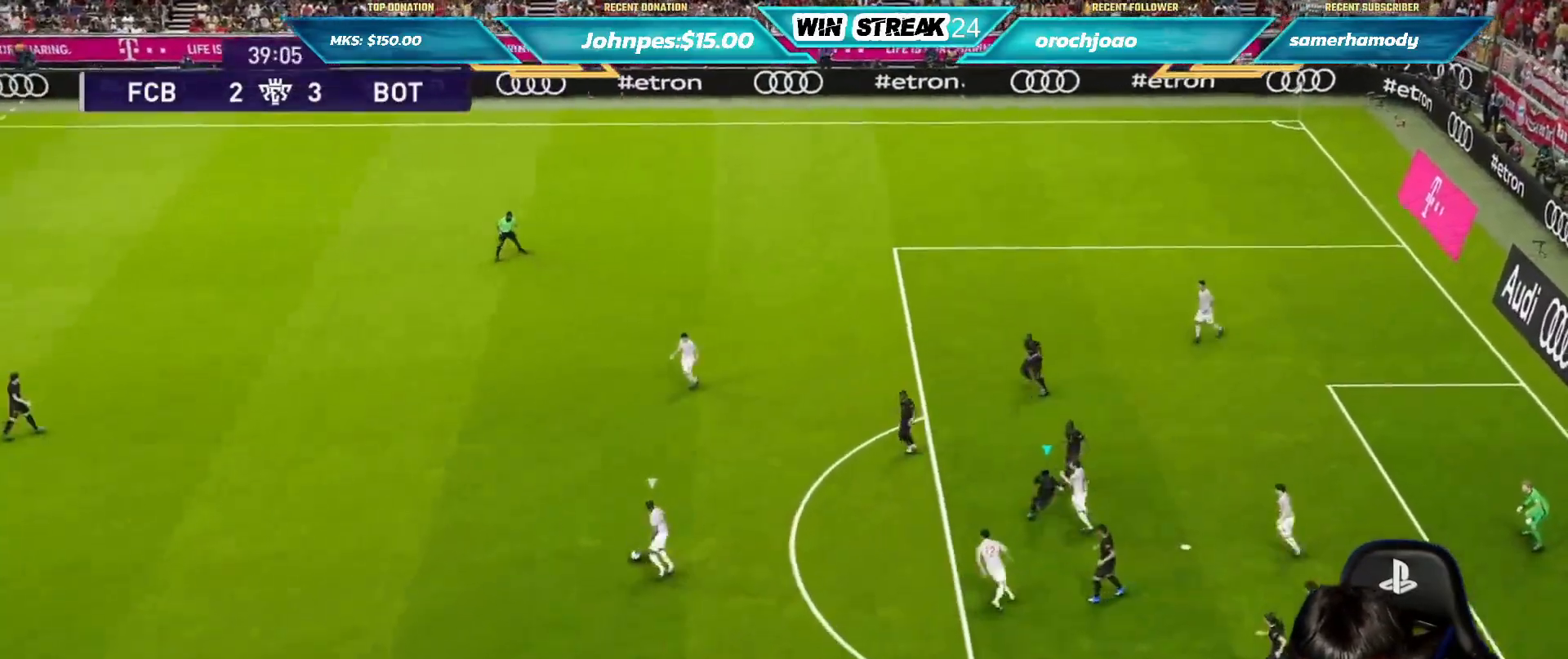
{"buttons": ["SQUARE", "R1"], "left_stick": "up-left", "right_stick": "center", "events": [[50, "left_stick", "down-left"], [433, "left_stick", "up-left"]]}
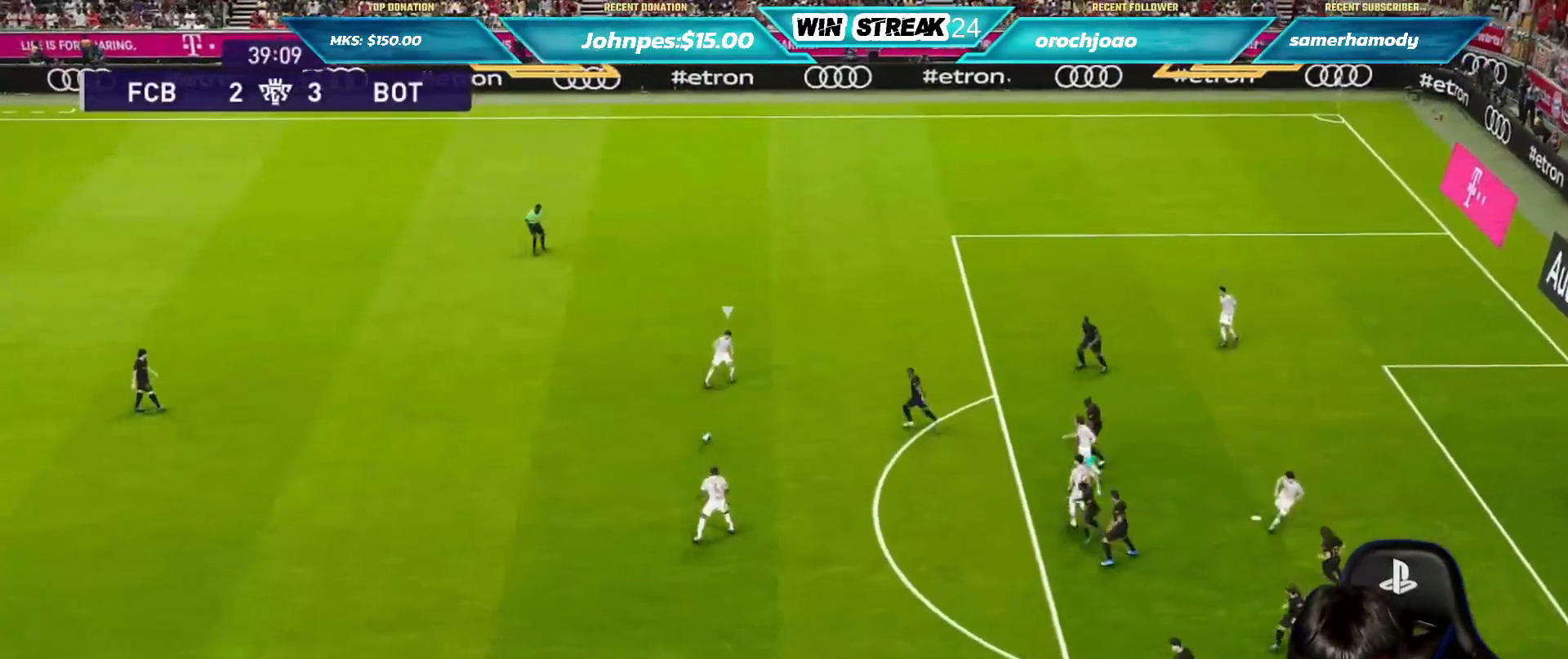
{"buttons": ["SQUARE", "R1"], "left_stick": "left", "right_stick": "center", "events": [[167, "left_stick", "left"]]}
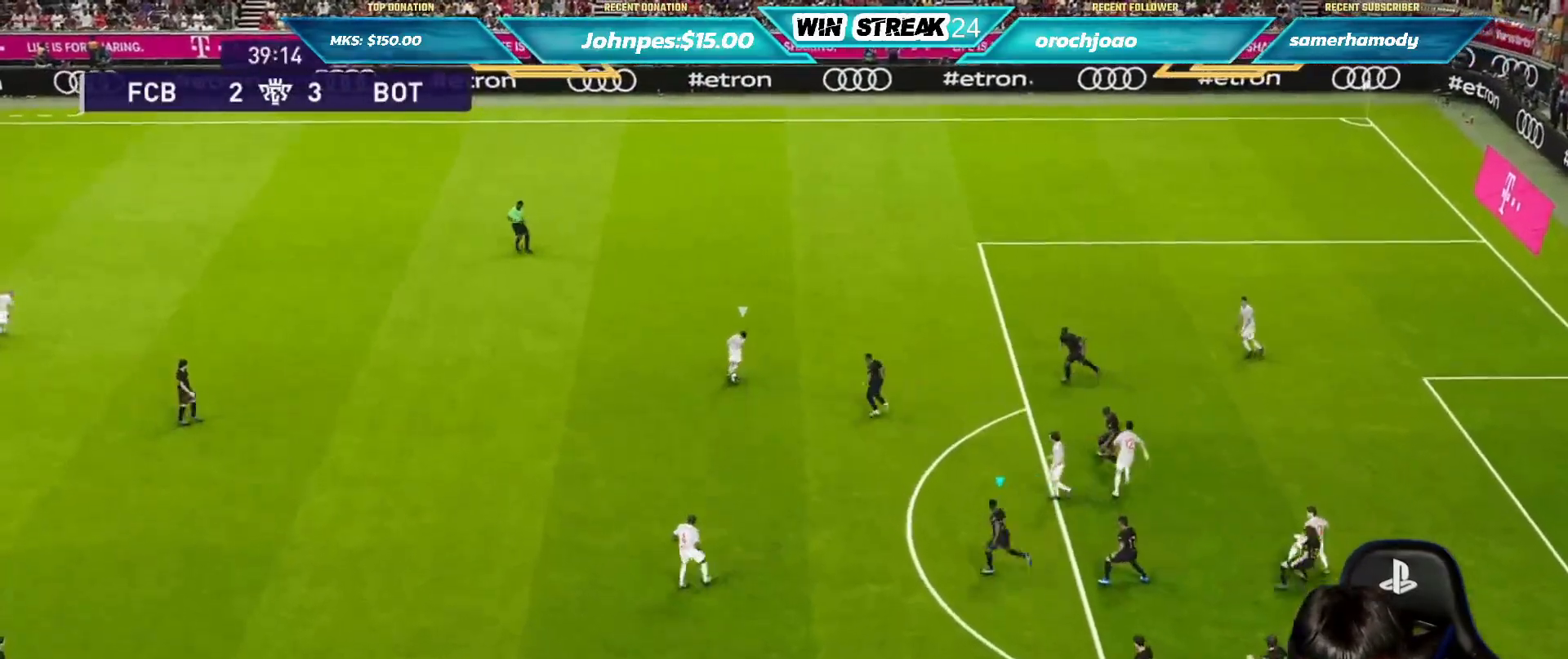
{"buttons": ["SQUARE", "R1"], "left_stick": "left", "right_stick": "center", "events": []}
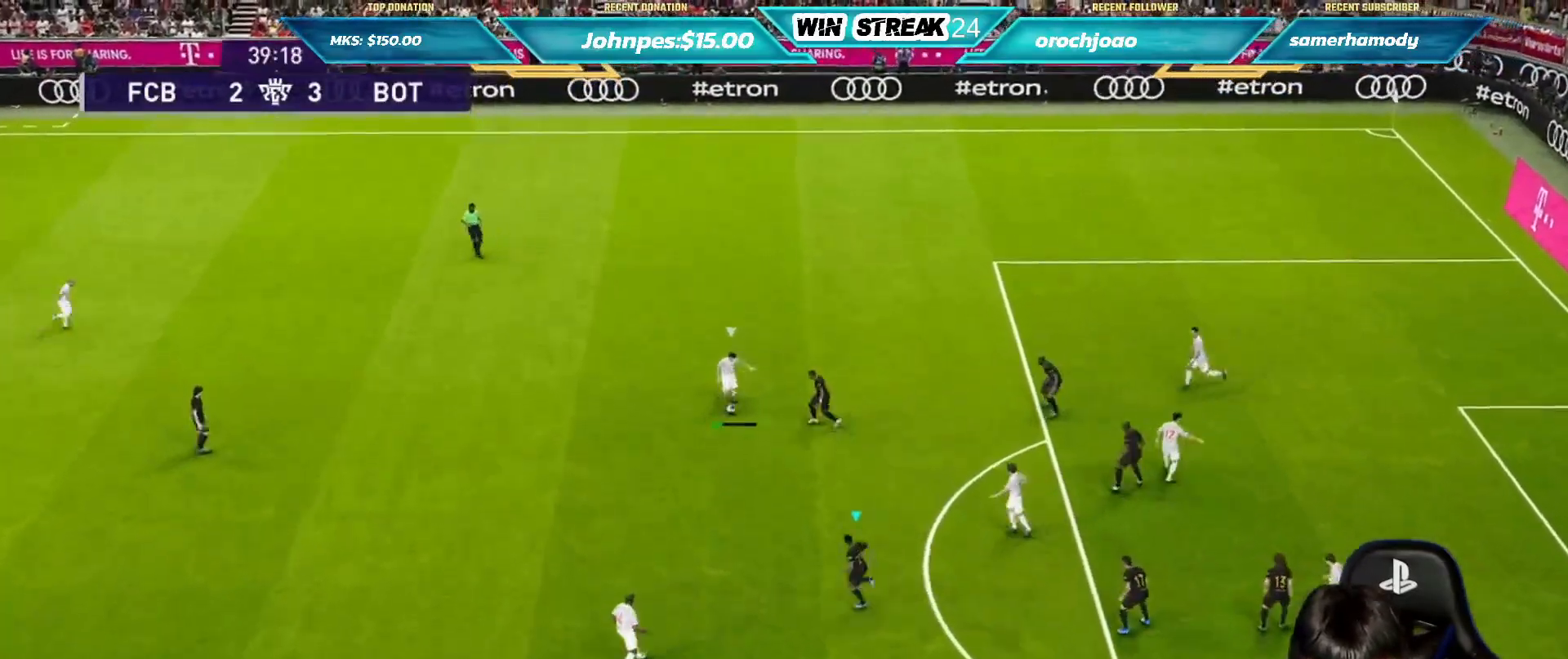
{"buttons": [], "left_stick": "left", "right_stick": "center", "events": [[400, "SQUARE", "up"], [417, "R1", "up"]]}
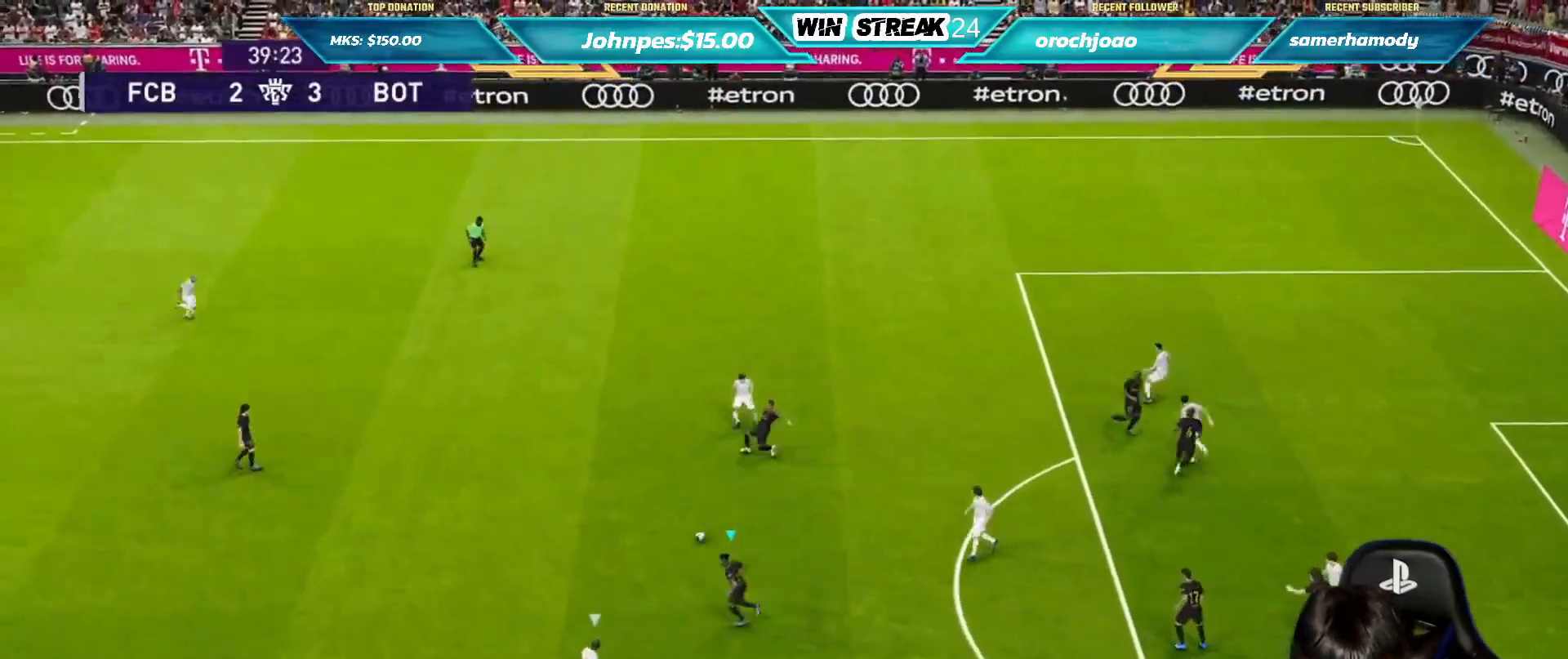
{"buttons": [], "left_stick": "center", "right_stick": "center", "events": [[300, "TRIANGLE", "down"], [300, "left_stick", "up-left"], [383, "TRIANGLE", "up"], [483, "left_stick", "center"]]}
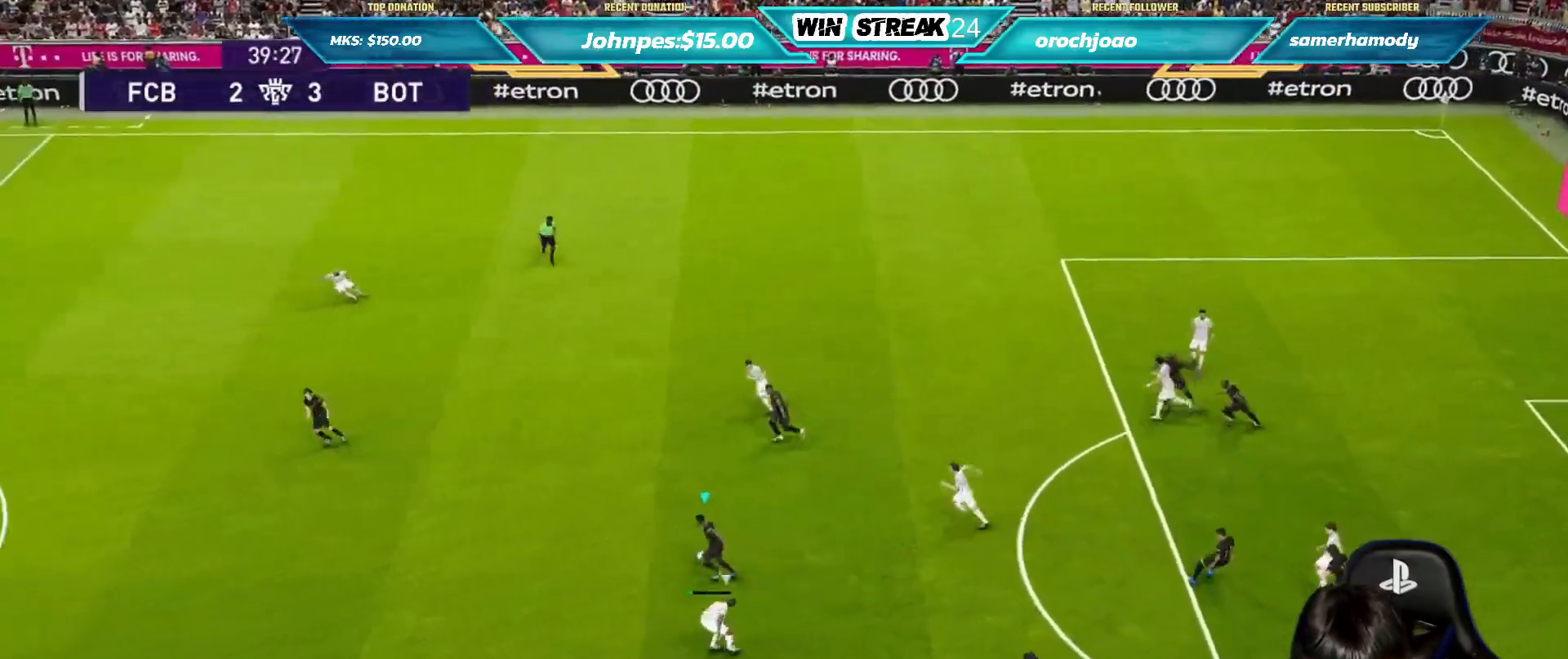
{"buttons": [], "left_stick": "left", "right_stick": "center", "events": [[417, "left_stick", "left"]]}
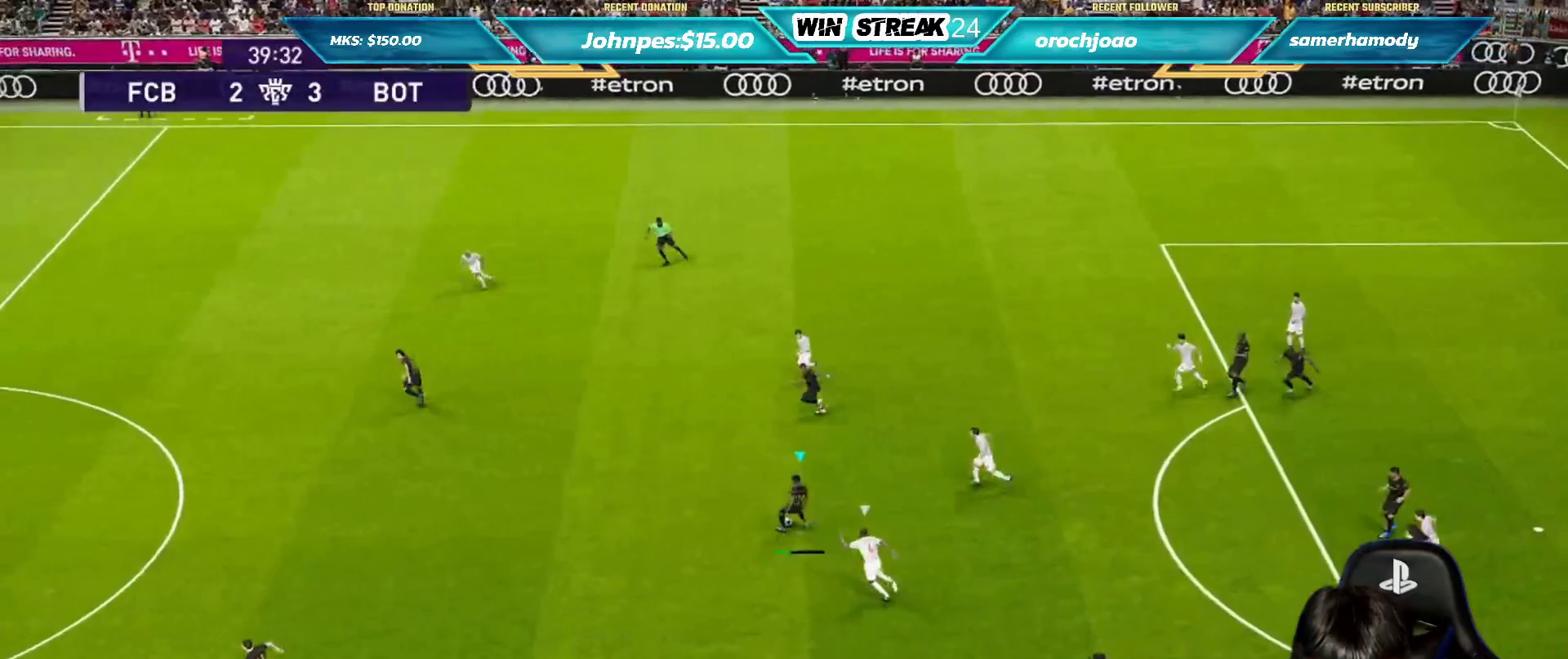
{"buttons": [], "left_stick": "left", "right_stick": "center", "events": []}
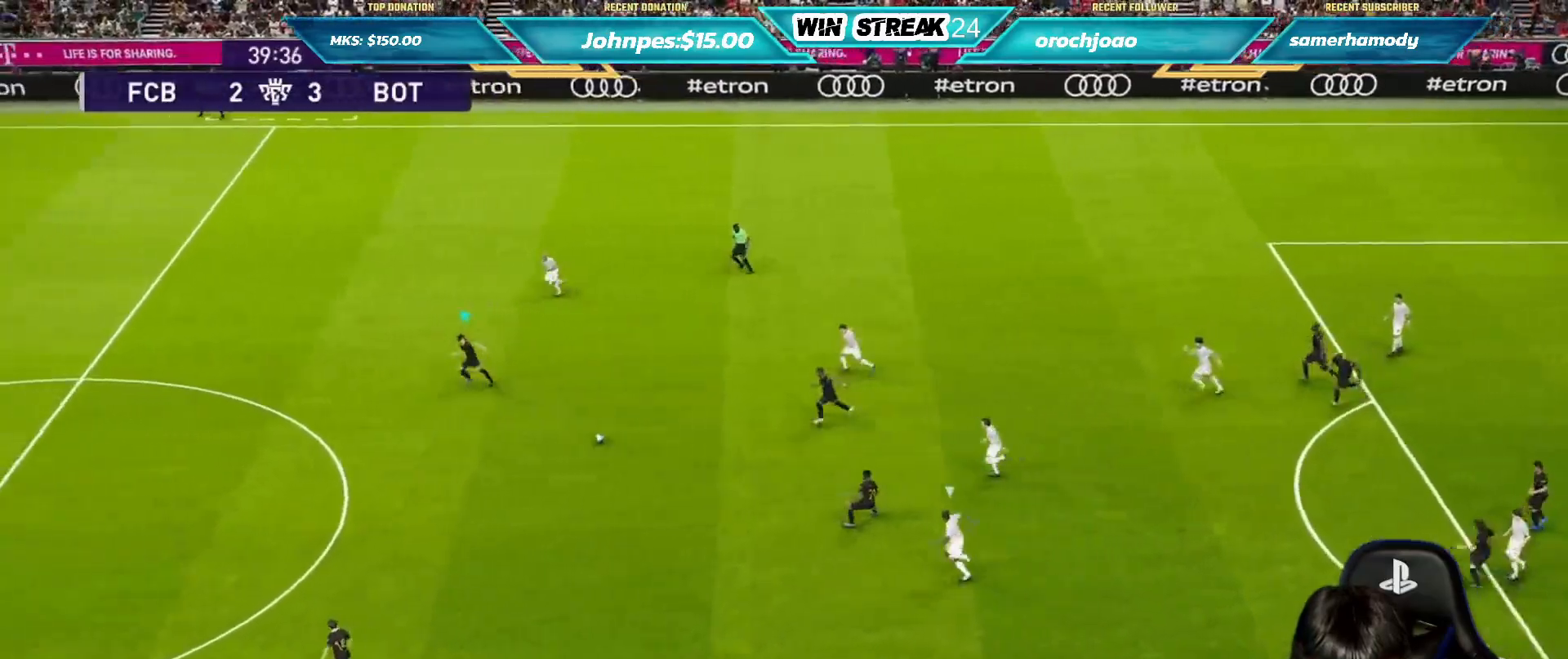
{"buttons": ["R1"], "left_stick": "left", "right_stick": "center", "events": [[150, "R1", "down"]]}
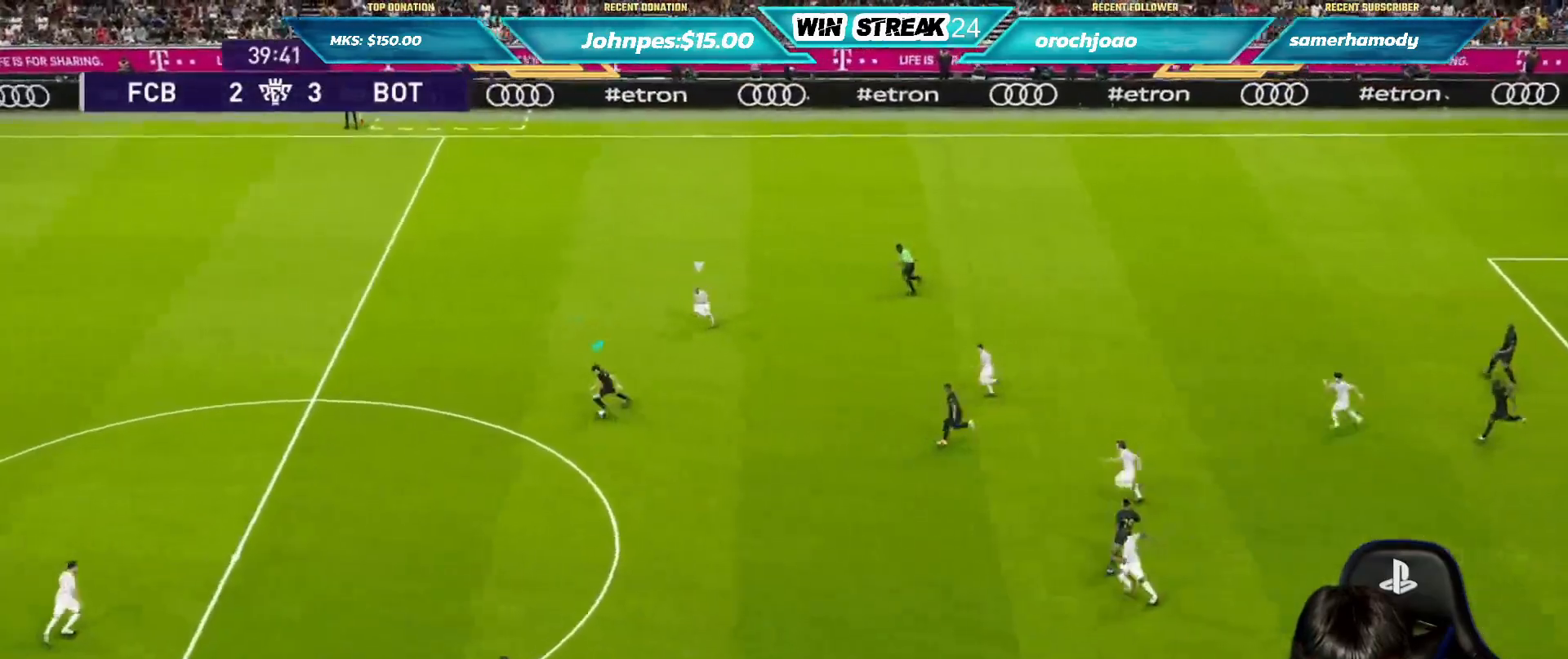
{"buttons": [], "left_stick": "left", "right_stick": "center", "events": [[200, "R1", "up"]]}
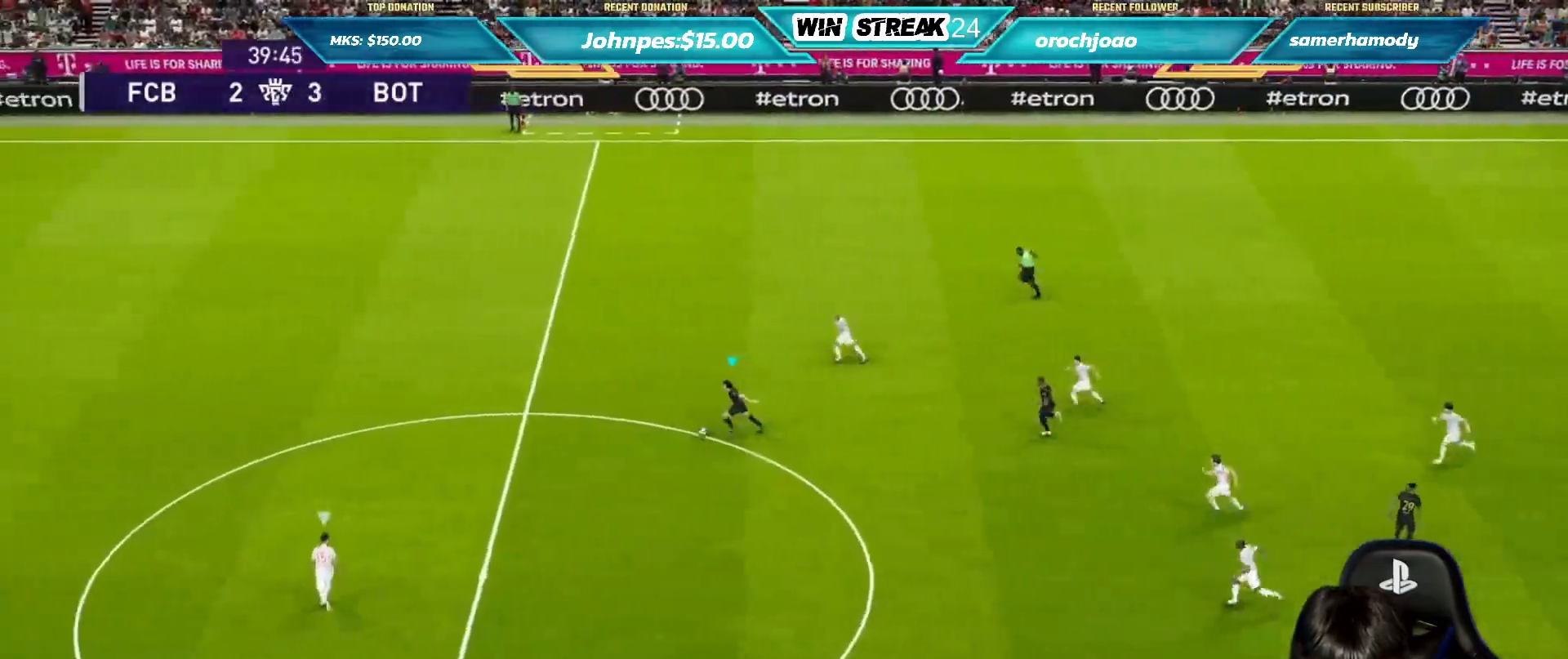
{"buttons": [], "left_stick": "center", "right_stick": "center", "events": [[33, "left_stick", "down-left"], [300, "CROSS", "down"], [300, "R2", "down"], [400, "CROSS", "up"], [450, "R2", "up"], [467, "left_stick", "center"]]}
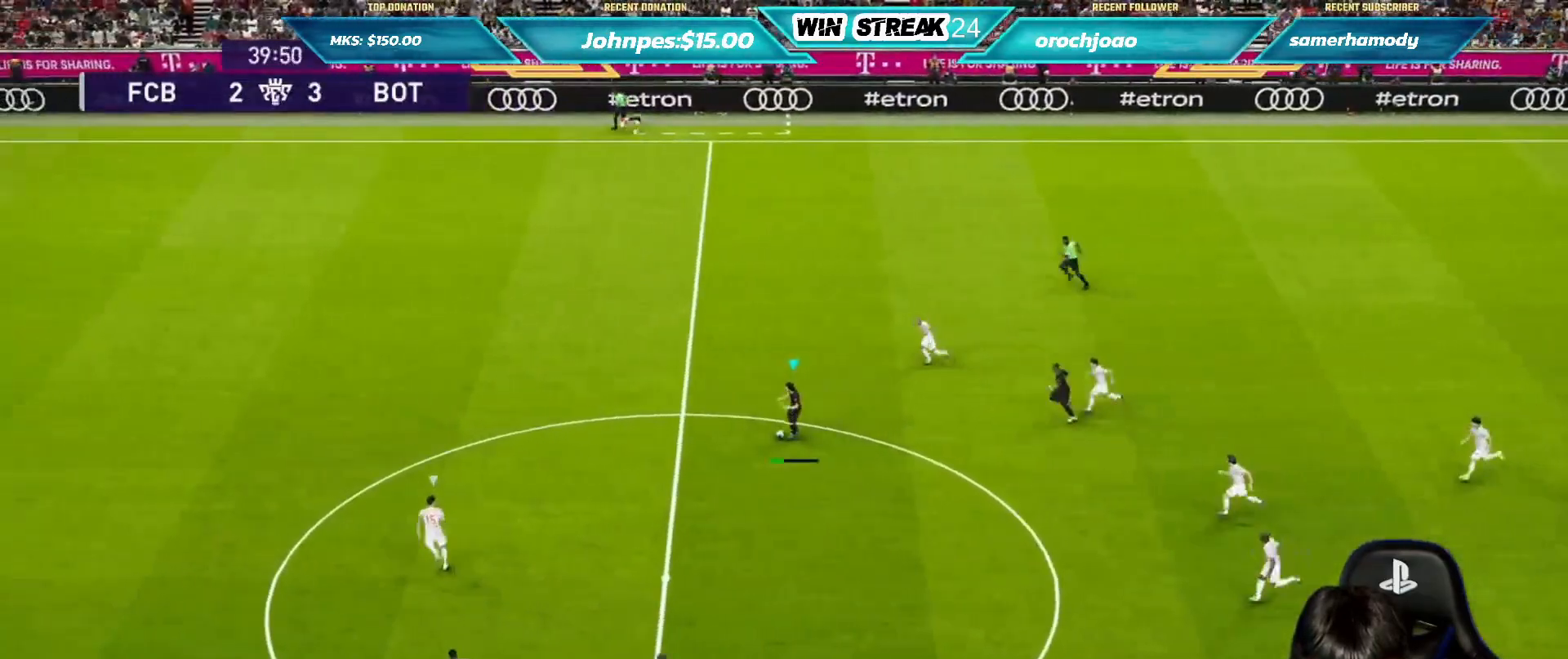
{"buttons": [], "left_stick": "center", "right_stick": "center", "events": []}
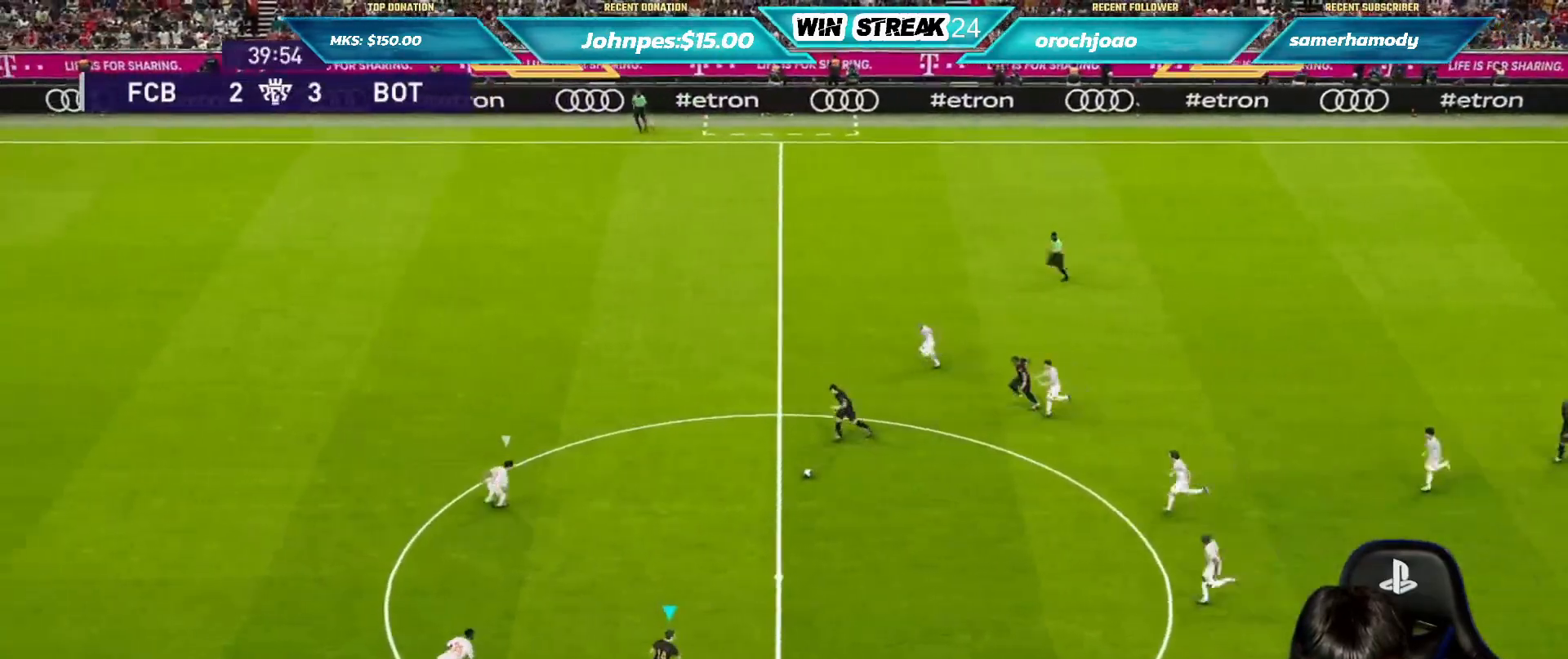
{"buttons": [], "left_stick": "up", "right_stick": "center", "events": [[217, "left_stick", "up"]]}
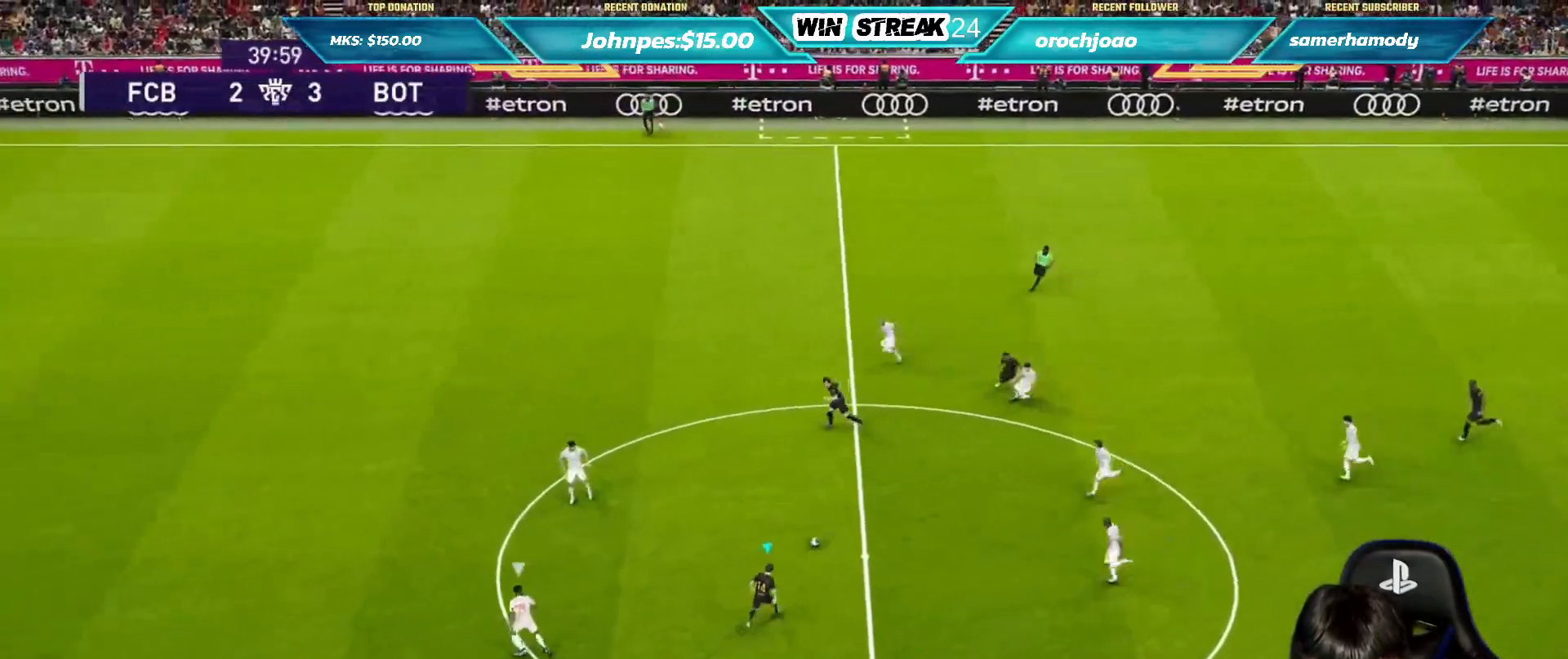
{"buttons": [], "left_stick": "up-left", "right_stick": "center", "events": [[183, "TRIANGLE", "down"], [183, "left_stick", "up-left"], [217, "R2", "down"], [350, "TRIANGLE", "up"], [417, "R2", "up"]]}